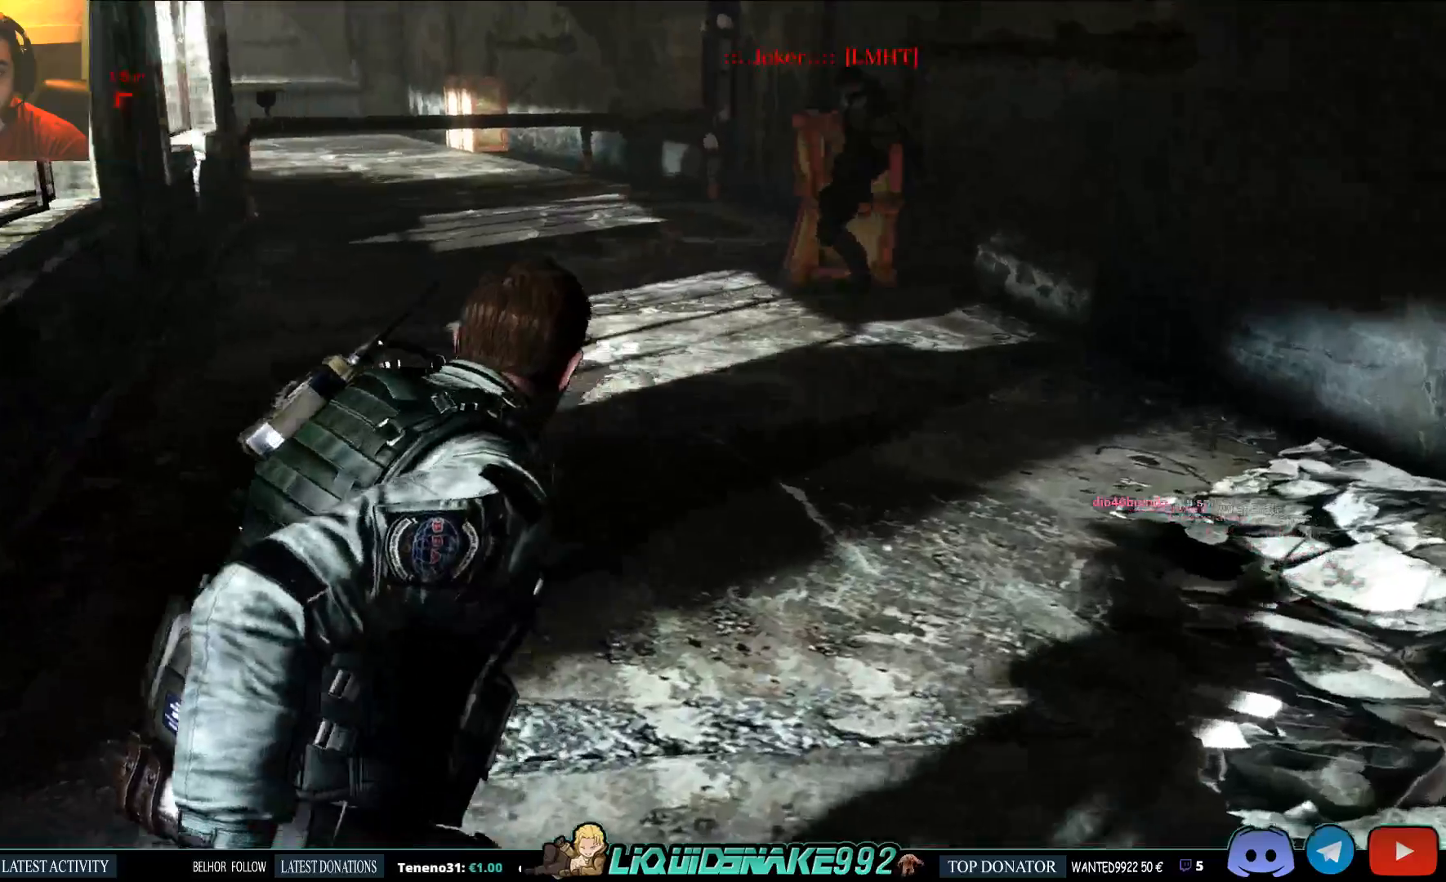
Gameplay with a controller (PlayStation layout); each line is a JSON object with the inputs held at the frame after it. "events" lists button and stick changes between this image and that frame as [ms after this image, input, new state], when the widget could be followed in between.
{"buttons": [], "left_stick": "up-right", "right_stick": "left", "events": []}
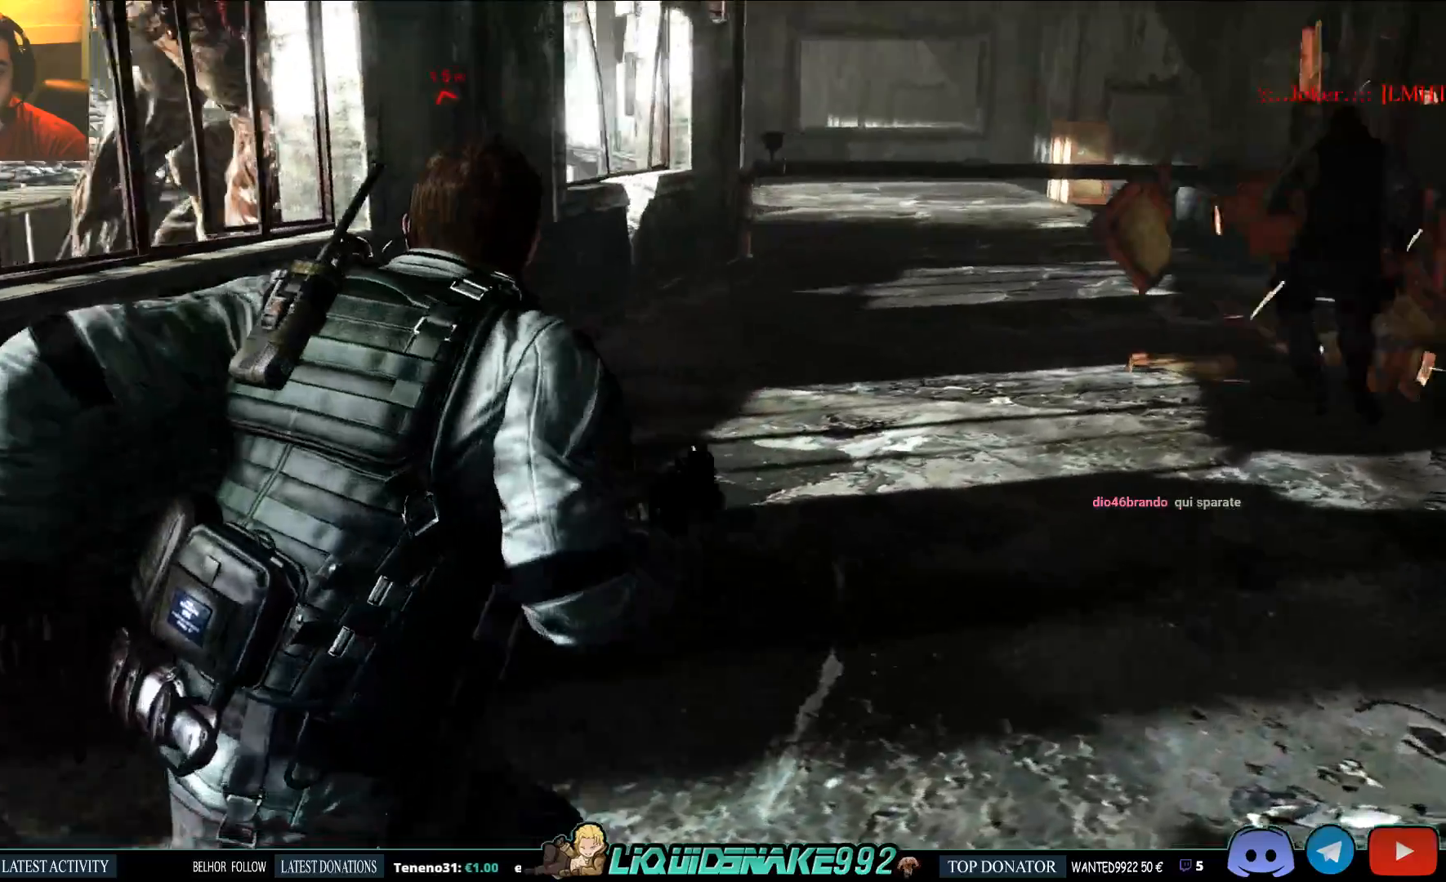
{"buttons": [], "left_stick": "up-right", "right_stick": "left", "events": []}
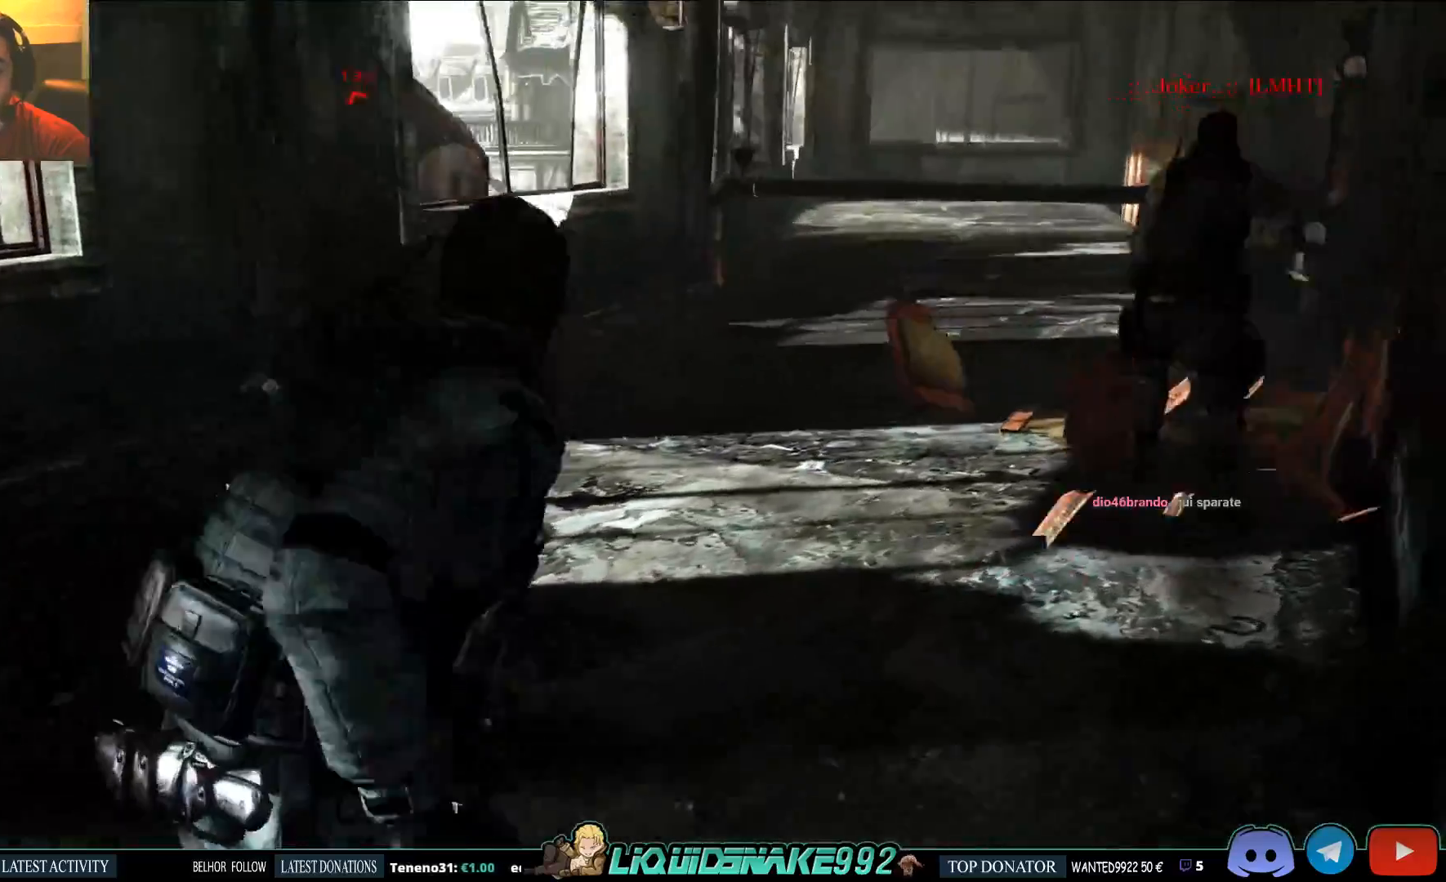
{"buttons": [], "left_stick": "up-right", "right_stick": "left", "events": []}
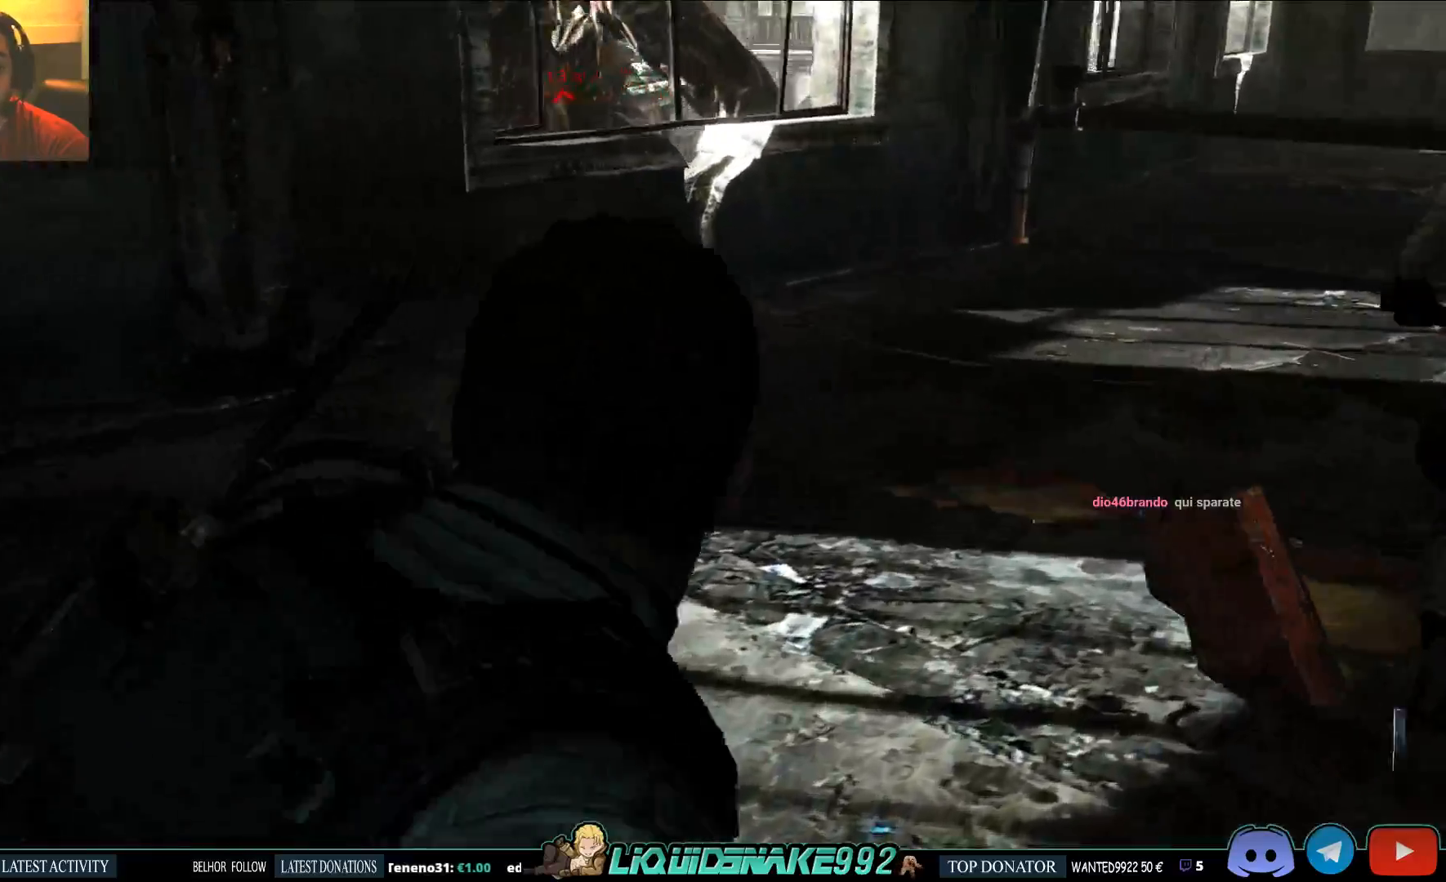
{"buttons": ["SQUARE"], "left_stick": "up-right", "right_stick": "left", "events": [[33, "SQUARE", "down"], [133, "SQUARE", "up"], [250, "SQUARE", "down"], [367, "SQUARE", "up"], [367, "right_stick", "up-left"], [450, "SQUARE", "down"], [500, "right_stick", "left"]]}
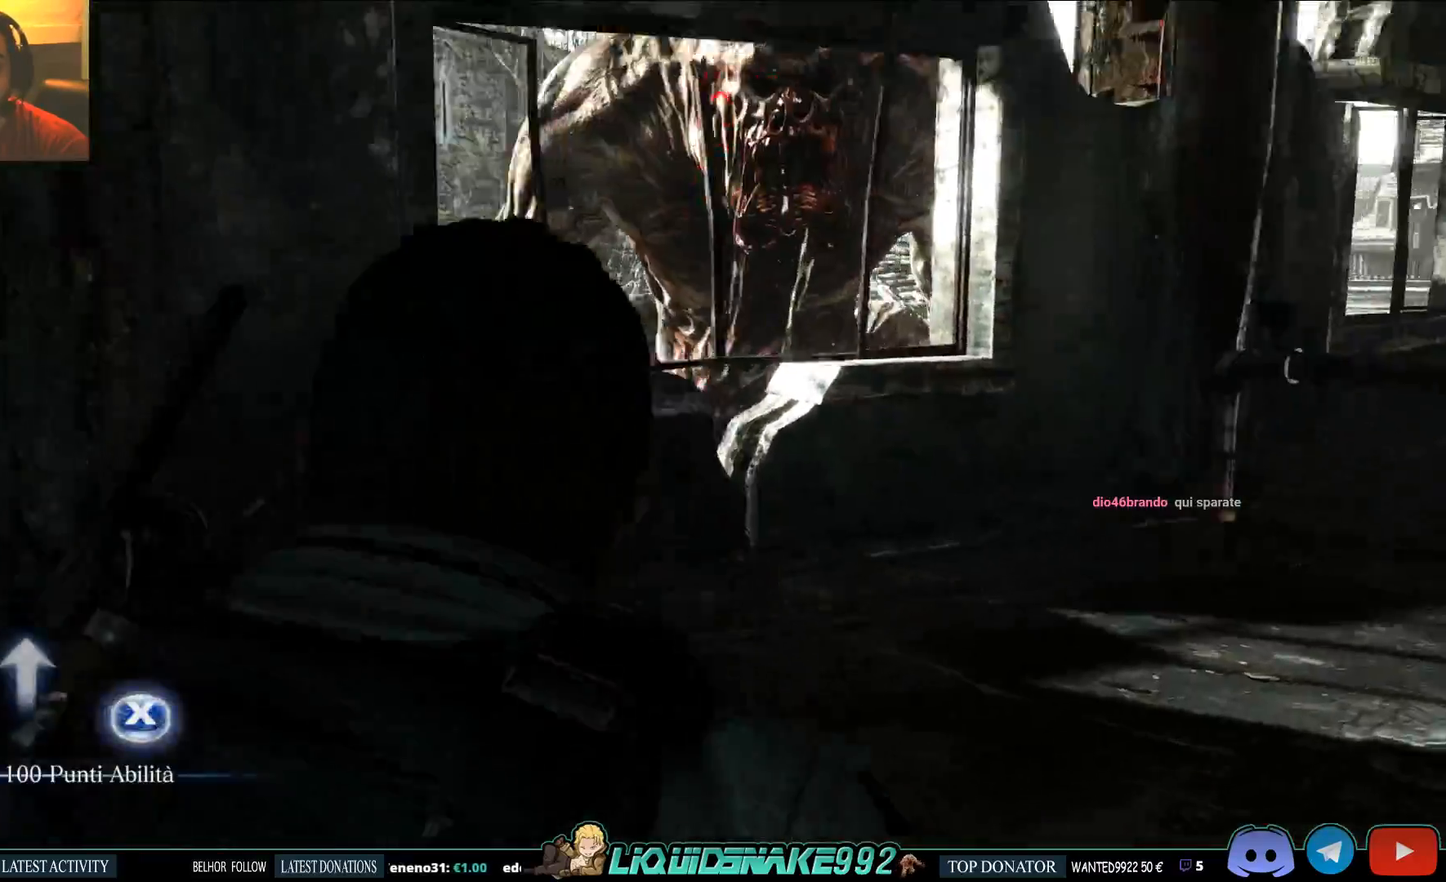
{"buttons": [], "left_stick": "left", "right_stick": "center"}
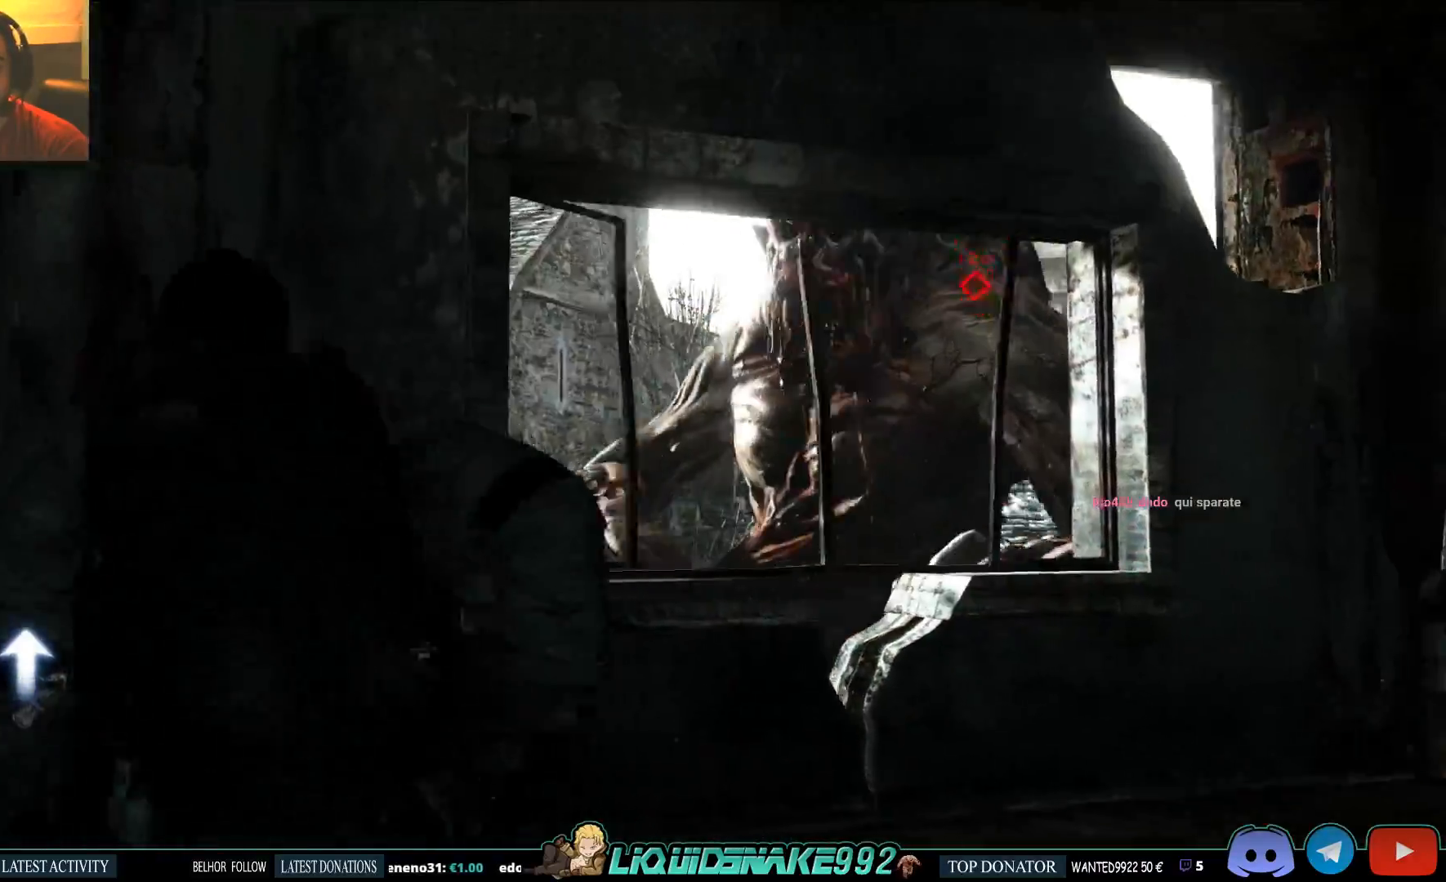
{"buttons": [], "left_stick": "down-left", "right_stick": "right", "events": [[167, "left_stick", "down-left"], [417, "right_stick", "right"]]}
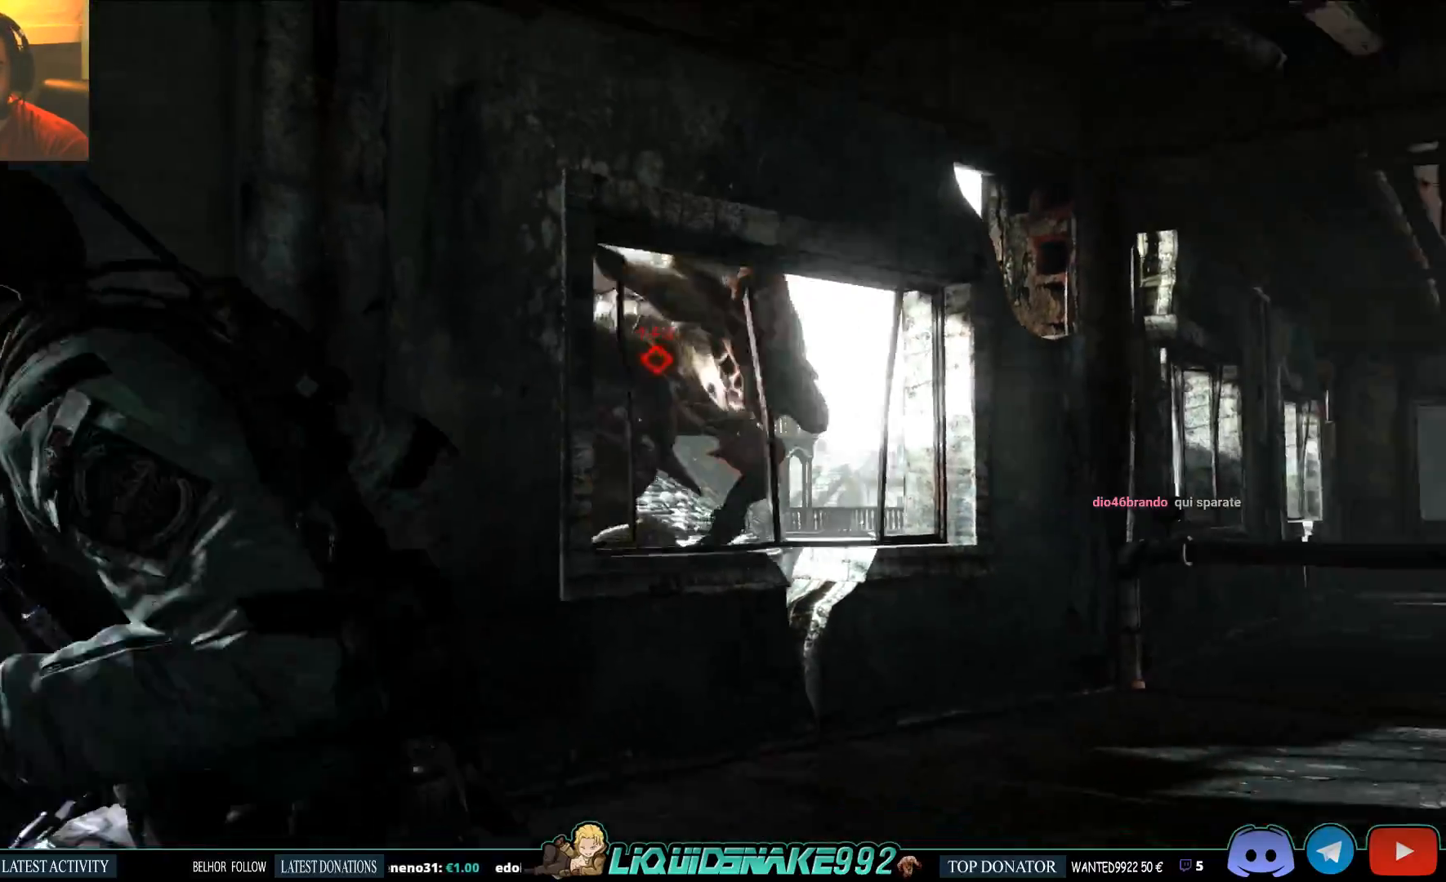
{"buttons": [], "left_stick": "down-left", "right_stick": "center", "events": [[17, "right_stick", "center"]]}
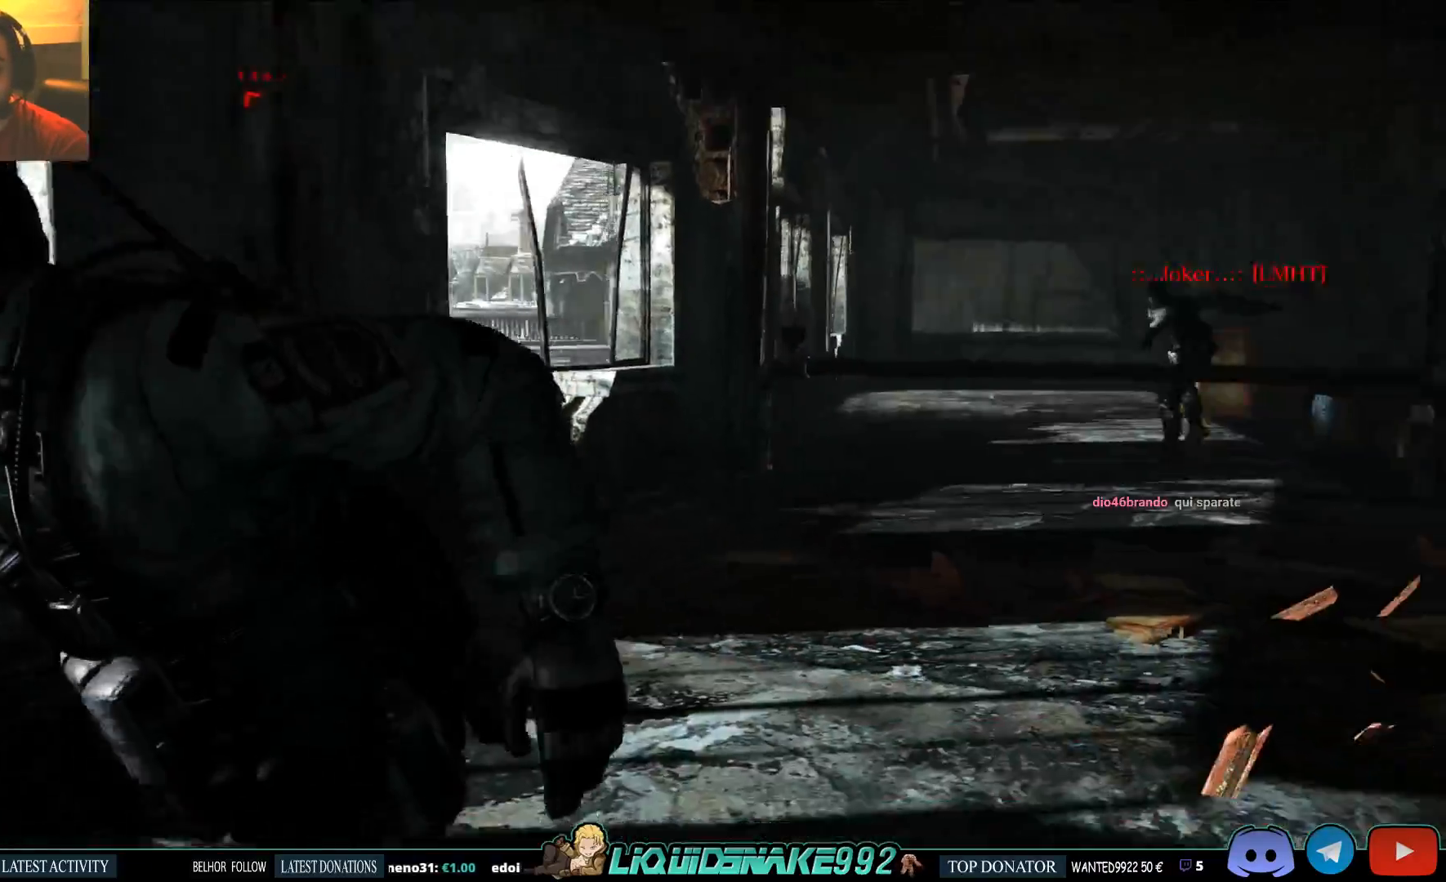
{"buttons": ["L2"], "left_stick": "down-left", "right_stick": "center", "events": [[167, "L2", "down"], [217, "CROSS", "down"], [300, "CROSS", "up"], [367, "CROSS", "down"], [467, "CROSS", "up"]]}
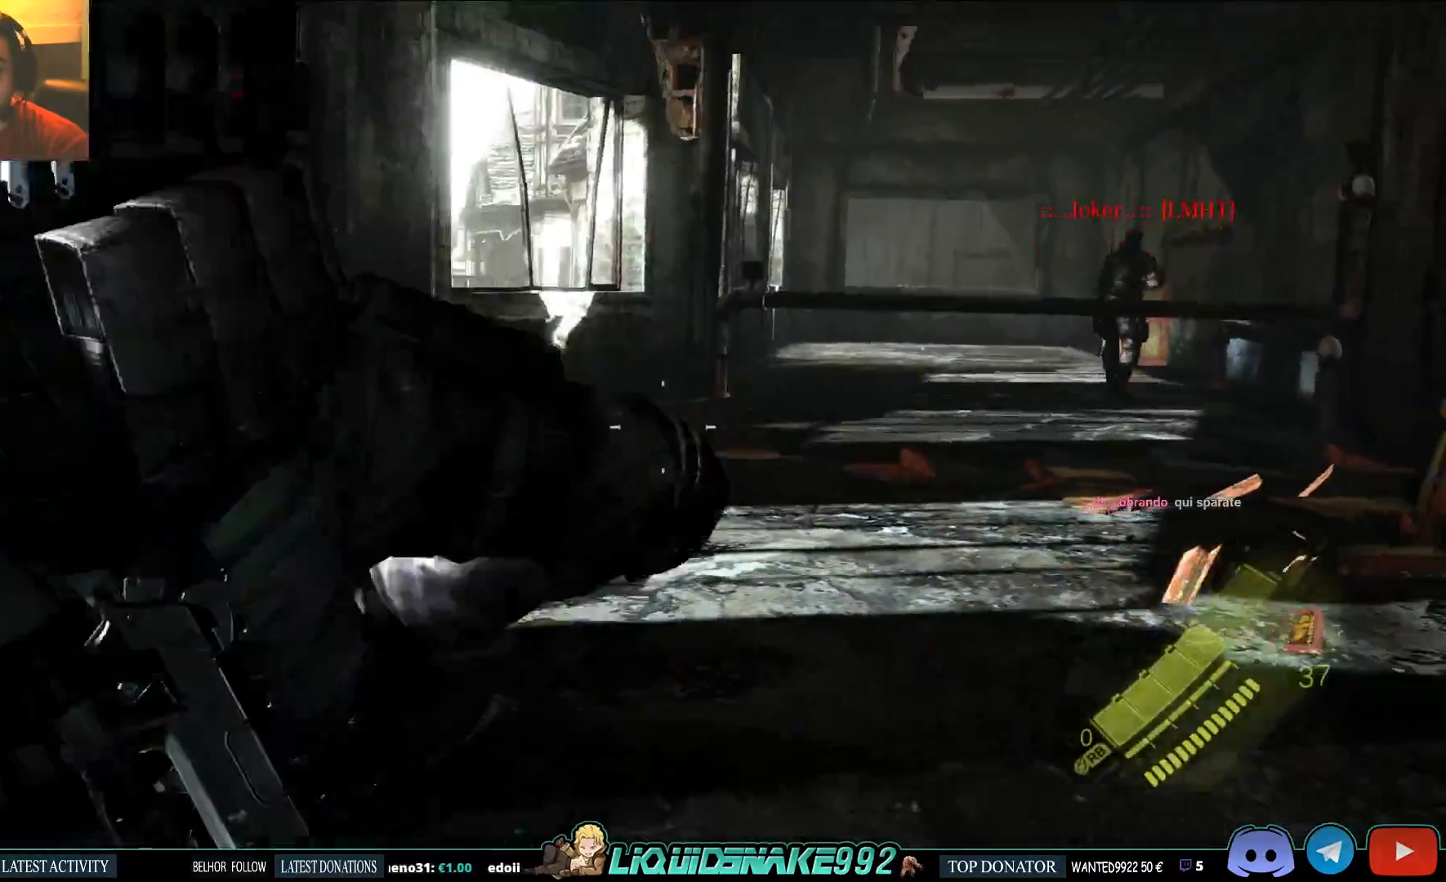
{"buttons": ["L2"], "left_stick": "down-left", "right_stick": "center", "events": []}
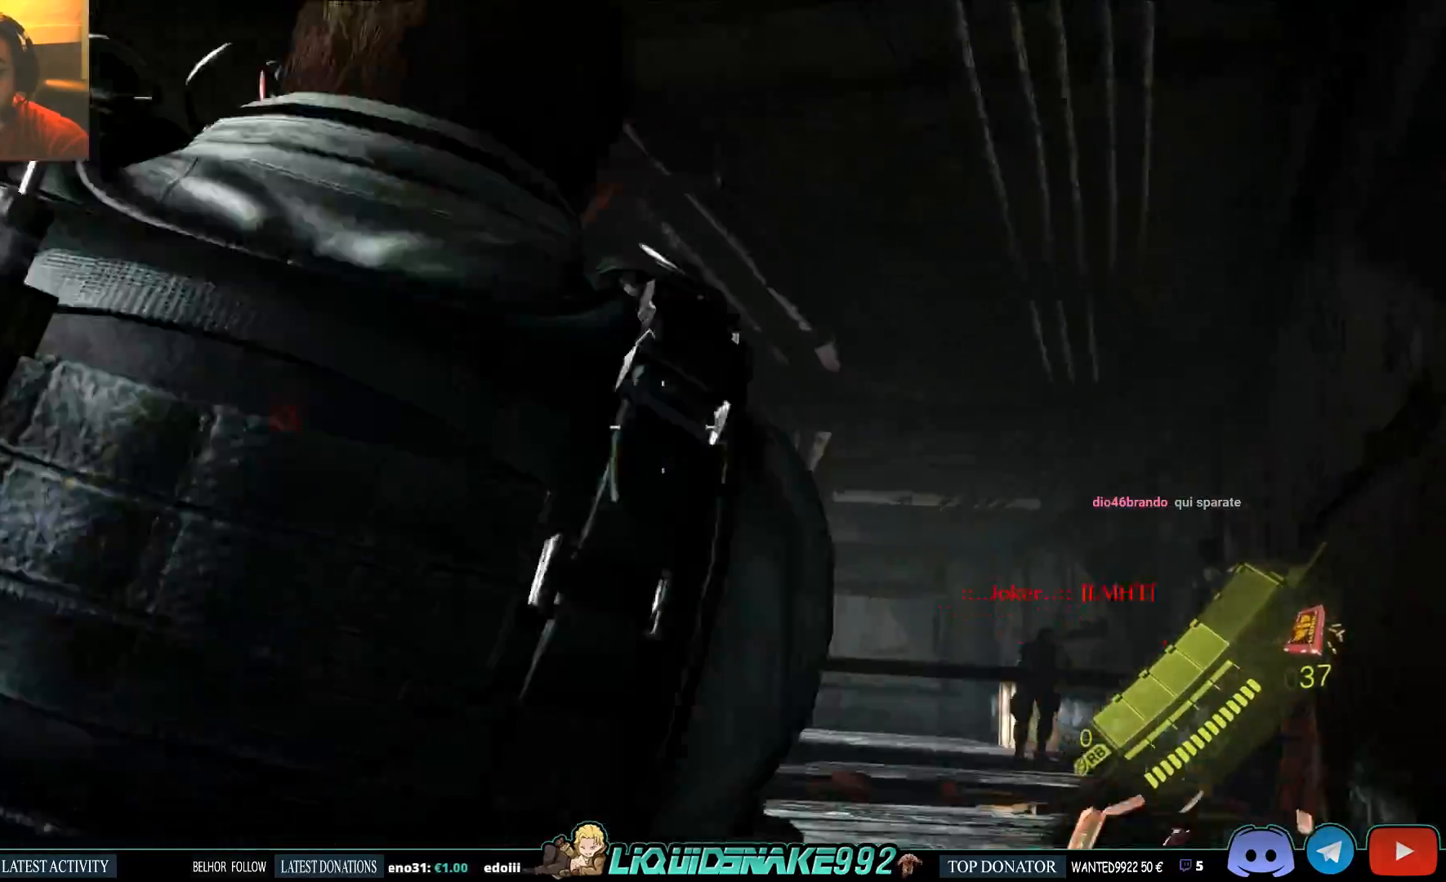
{"buttons": ["L2"], "left_stick": "center", "right_stick": "center", "events": [[467, "left_stick", "center"]]}
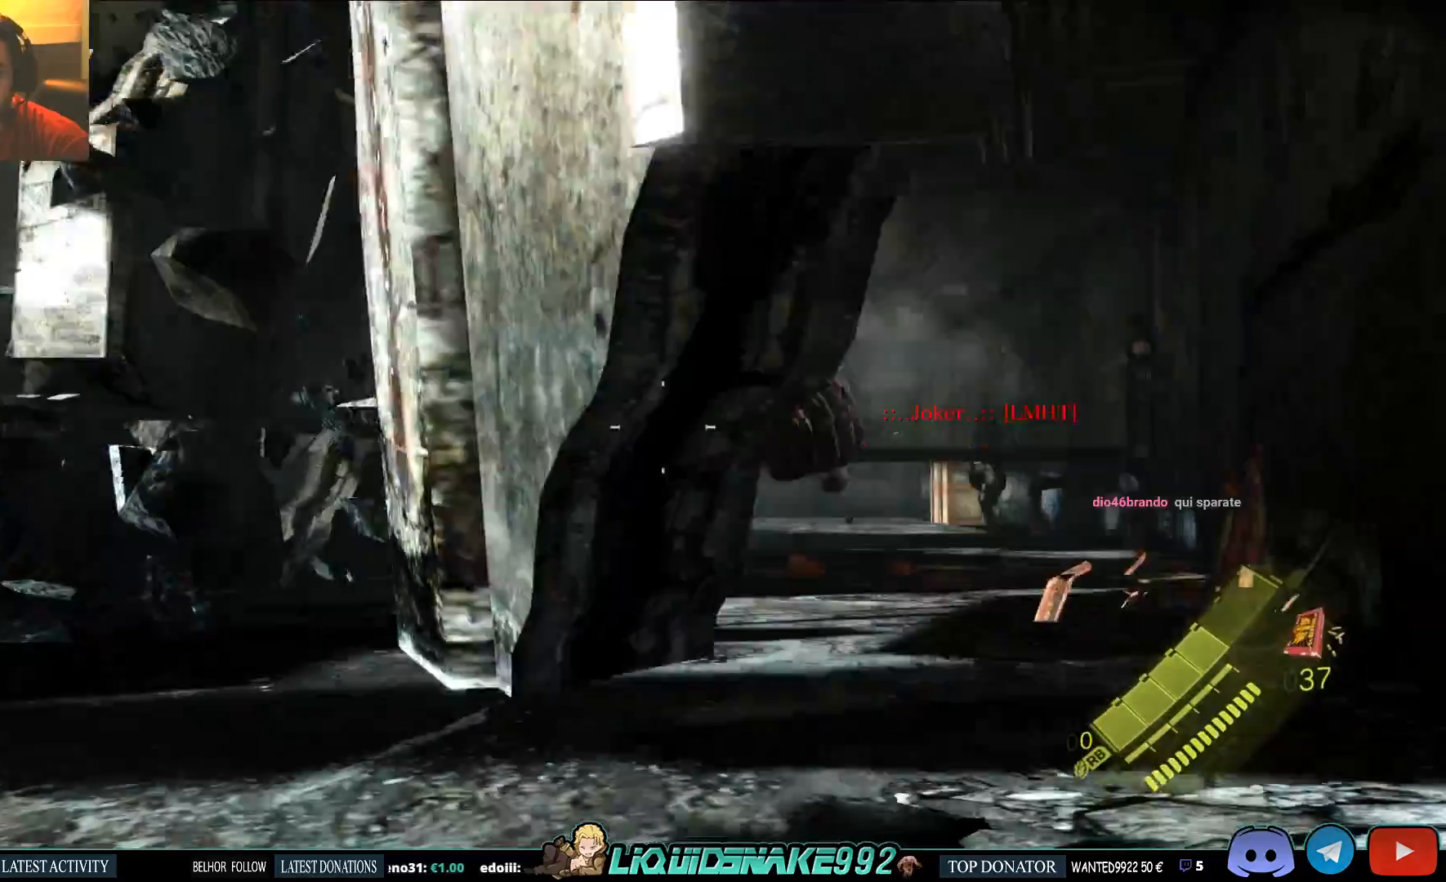
{"buttons": [], "left_stick": "center", "right_stick": "center", "events": [[450, "L2", "up"]]}